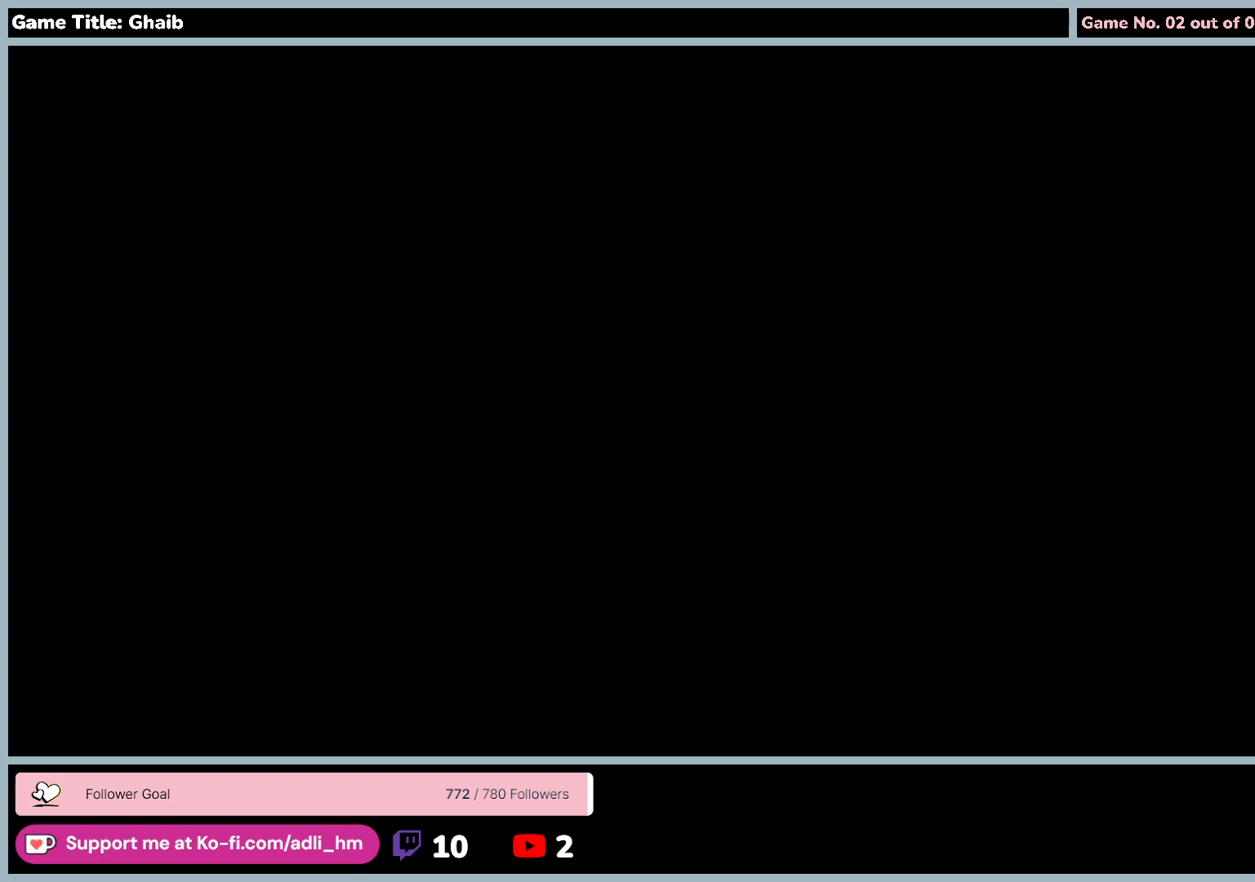
Gameplay with keyboard and mouse; each line is a JSON object with the keys and mouse buttons held at the frame after it. "events" lists presses ("down") and releases ("up") of "0", "1", "2", "3", "4", "5", "6", "7", "8", "9", "a", "alt", "b", "c", "caps_lock", "ctrl", "d", "down", "e", "escape", "f", "f1", "f2", "f3", "f4", "f5", "f6", "f7", "f8", "g", "h", "i", "j", "k", "l", "left", "m", "minus", "n", "o", "p", "q", "r", "return", "right", "s", "shift", "space", "t", "tab", "u", "up", "v", "w", "x", "y", "z", "mouse_left", "mouse_wheel" and "mouse_right" between this image and that frame as [ms after this image, input, new state], when the widget could be followed in between. "mouse_left", "mouse_wheel", "mouse_right" = the "left", "wheel", "right" buttons of the "mouse" list. No other keys are recorded. "wheel" means that the mouse wheel is clicked or scrolled. Mouse movement is not recorded.
{"keys": [], "mouse": [], "events": [[183, "mouse_left", "down"], [467, "mouse_left", "up"]]}
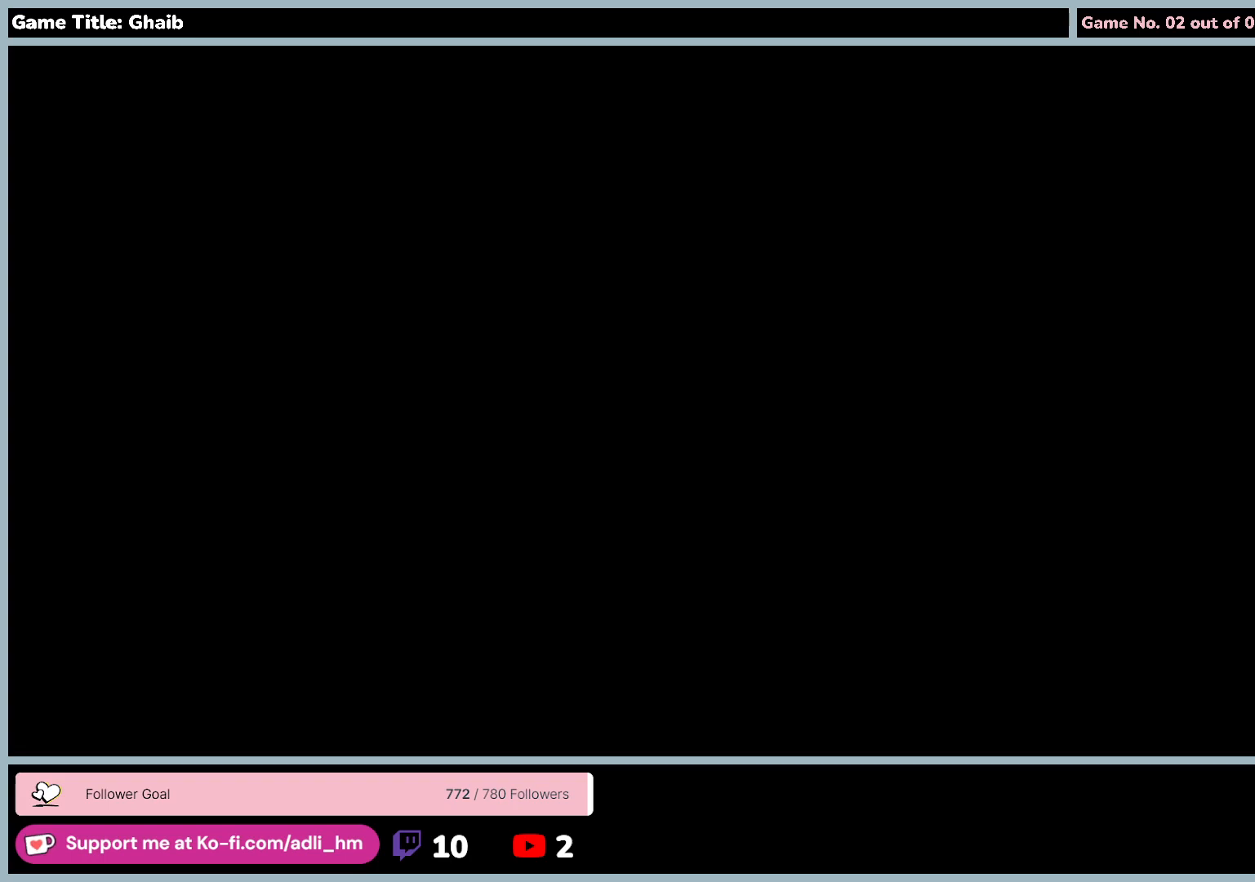
{"keys": [], "mouse": [], "events": []}
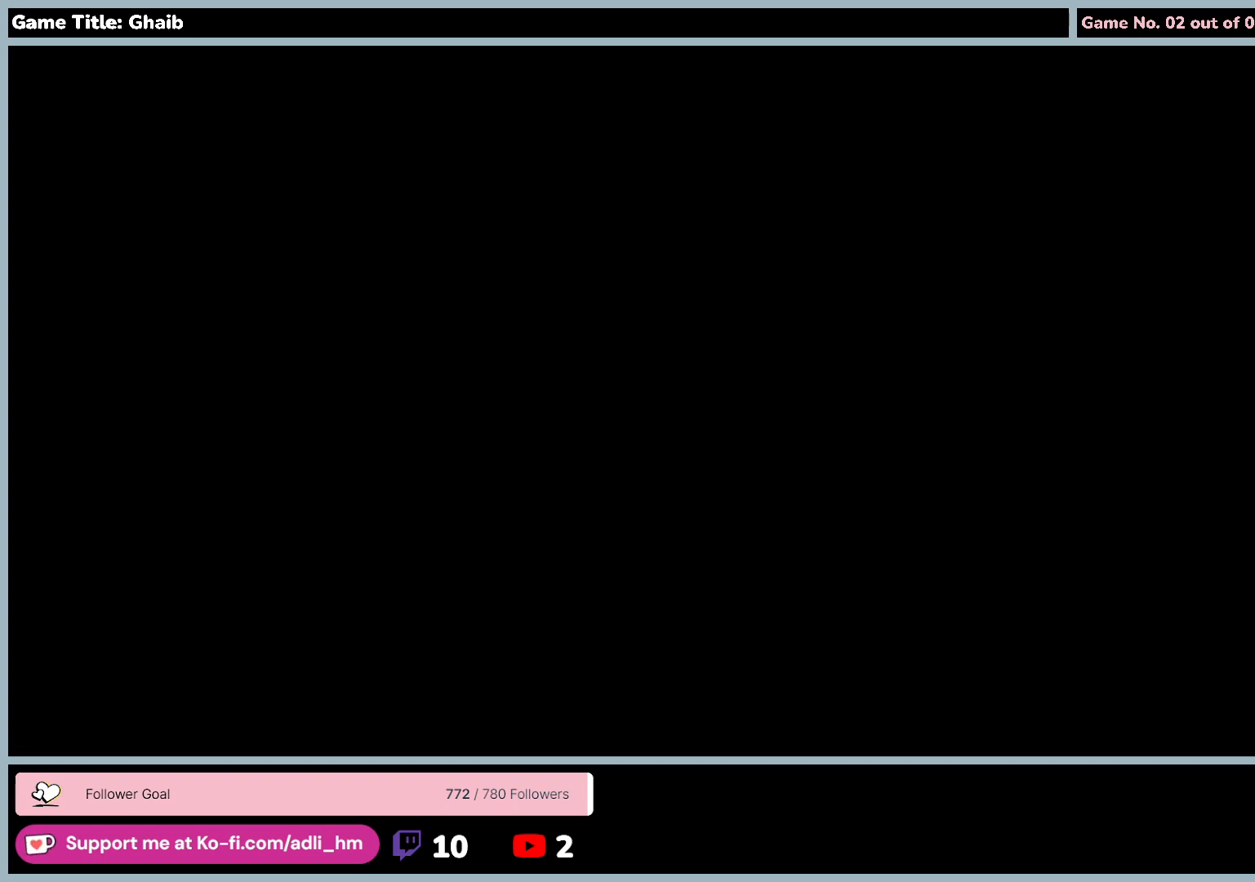
{"keys": [], "mouse": [], "events": []}
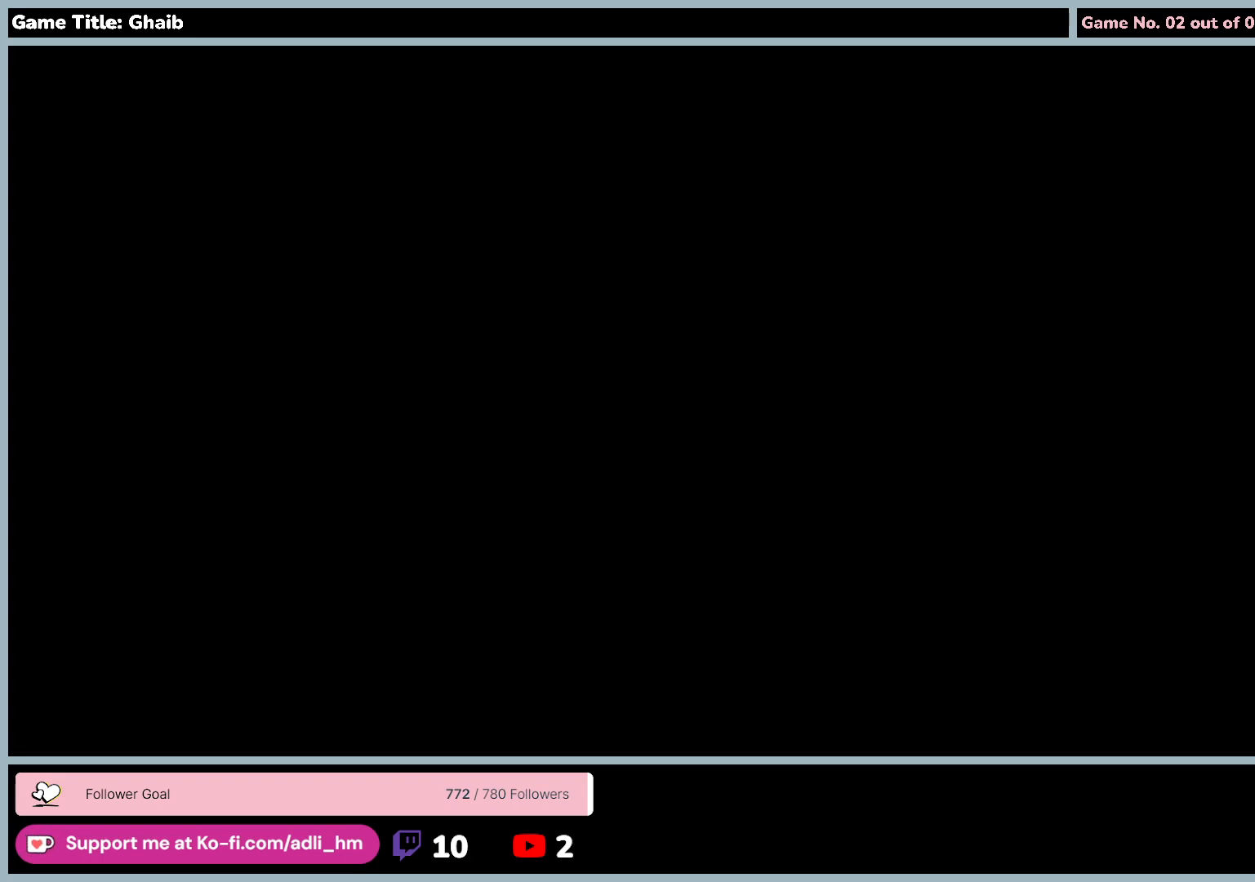
{"keys": [], "mouse": [], "events": []}
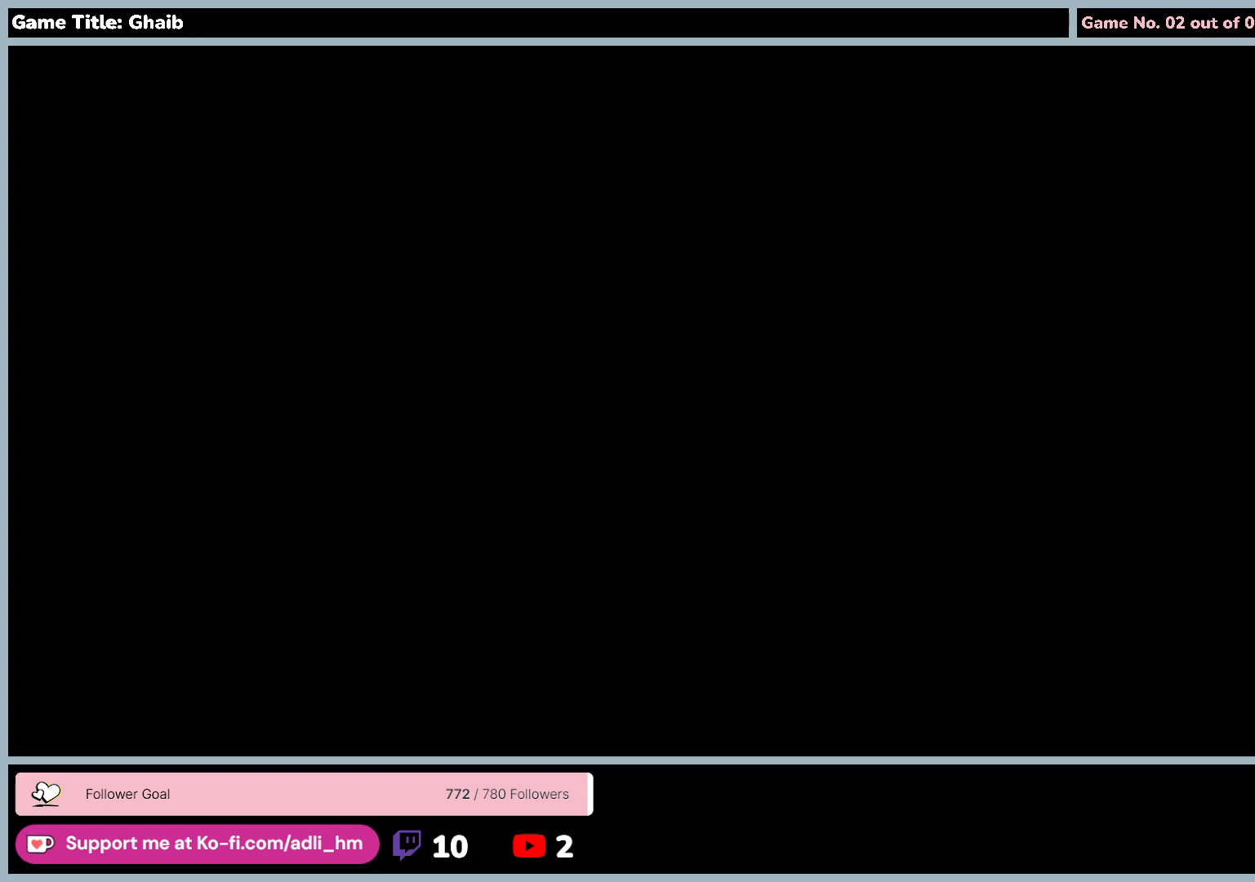
{"keys": [], "mouse": [], "events": []}
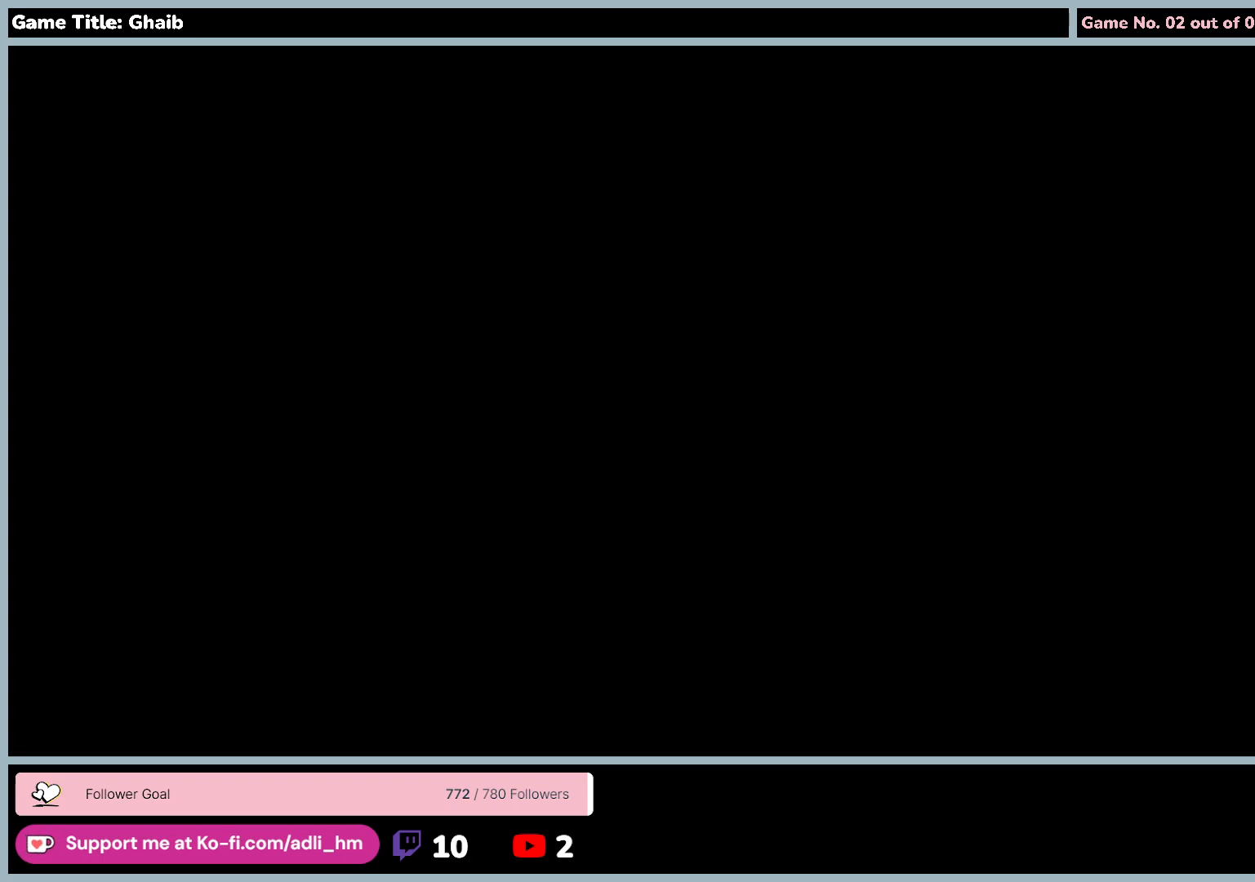
{"keys": [], "mouse": [], "events": []}
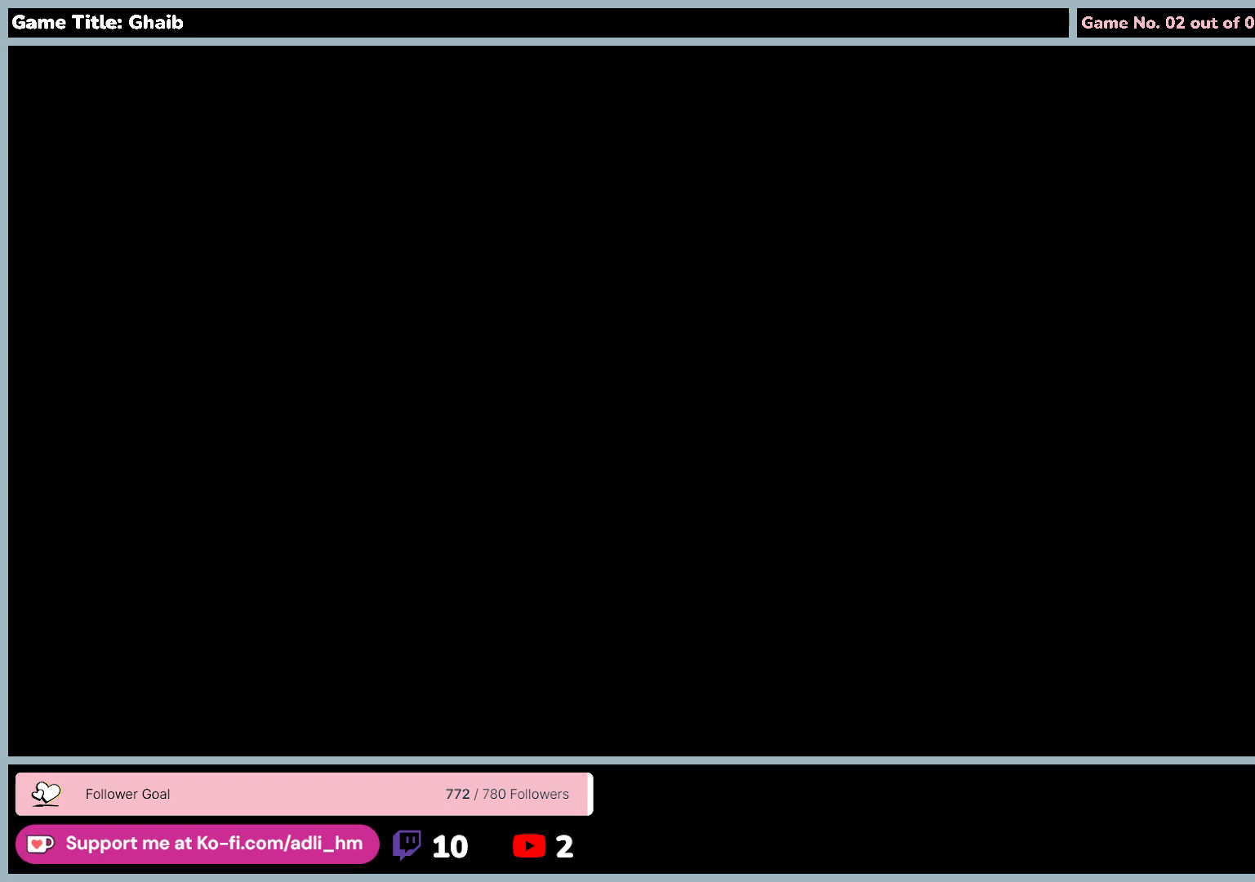
{"keys": [], "mouse": [], "events": []}
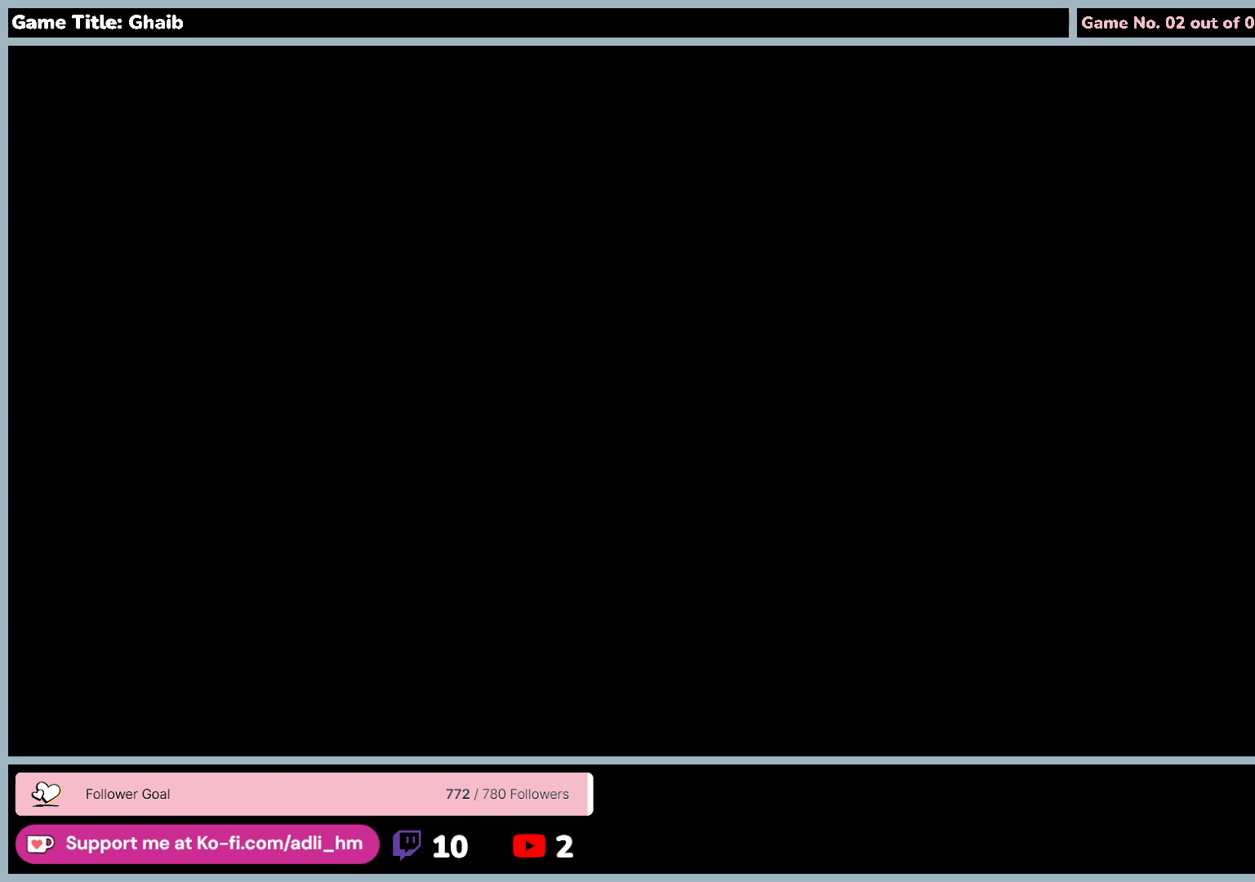
{"keys": [], "mouse": [], "events": []}
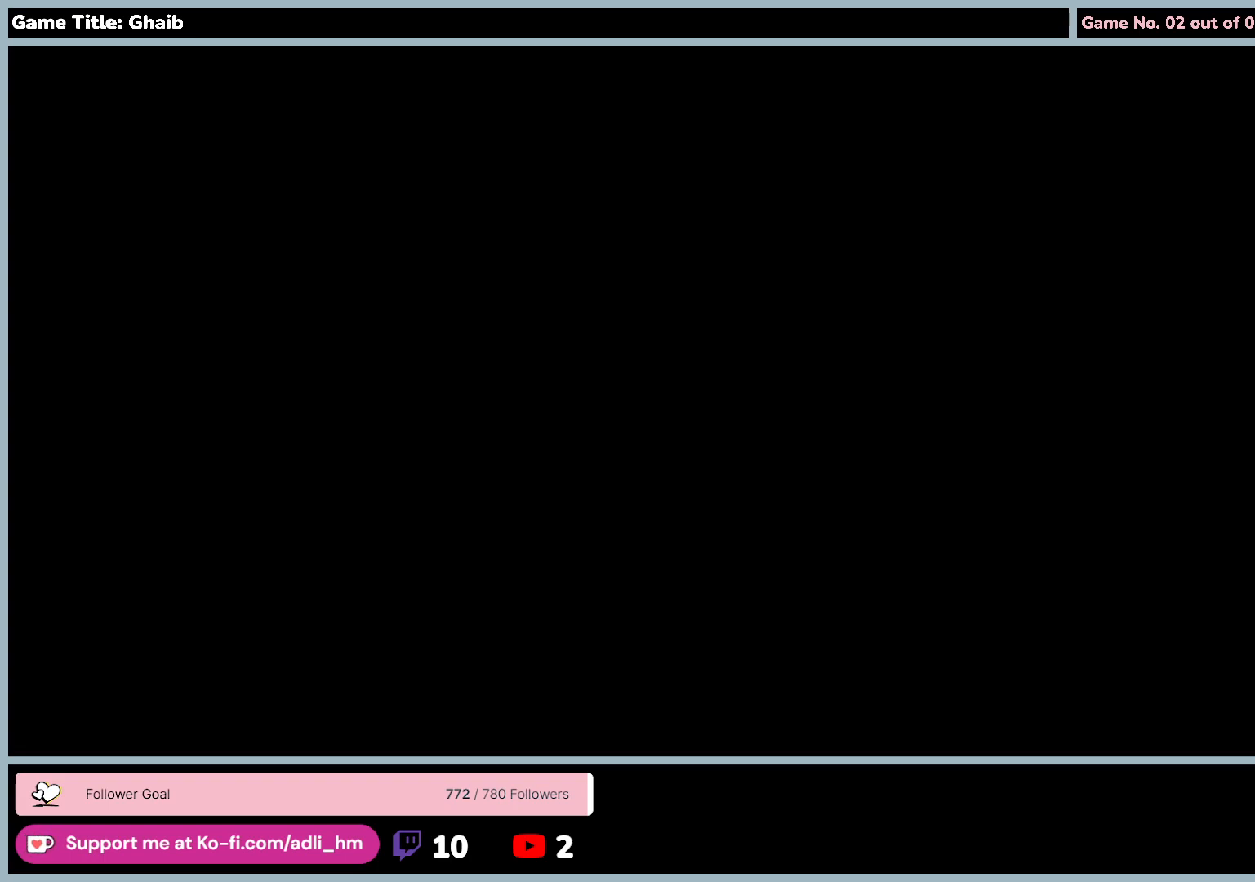
{"keys": [], "mouse": [], "events": []}
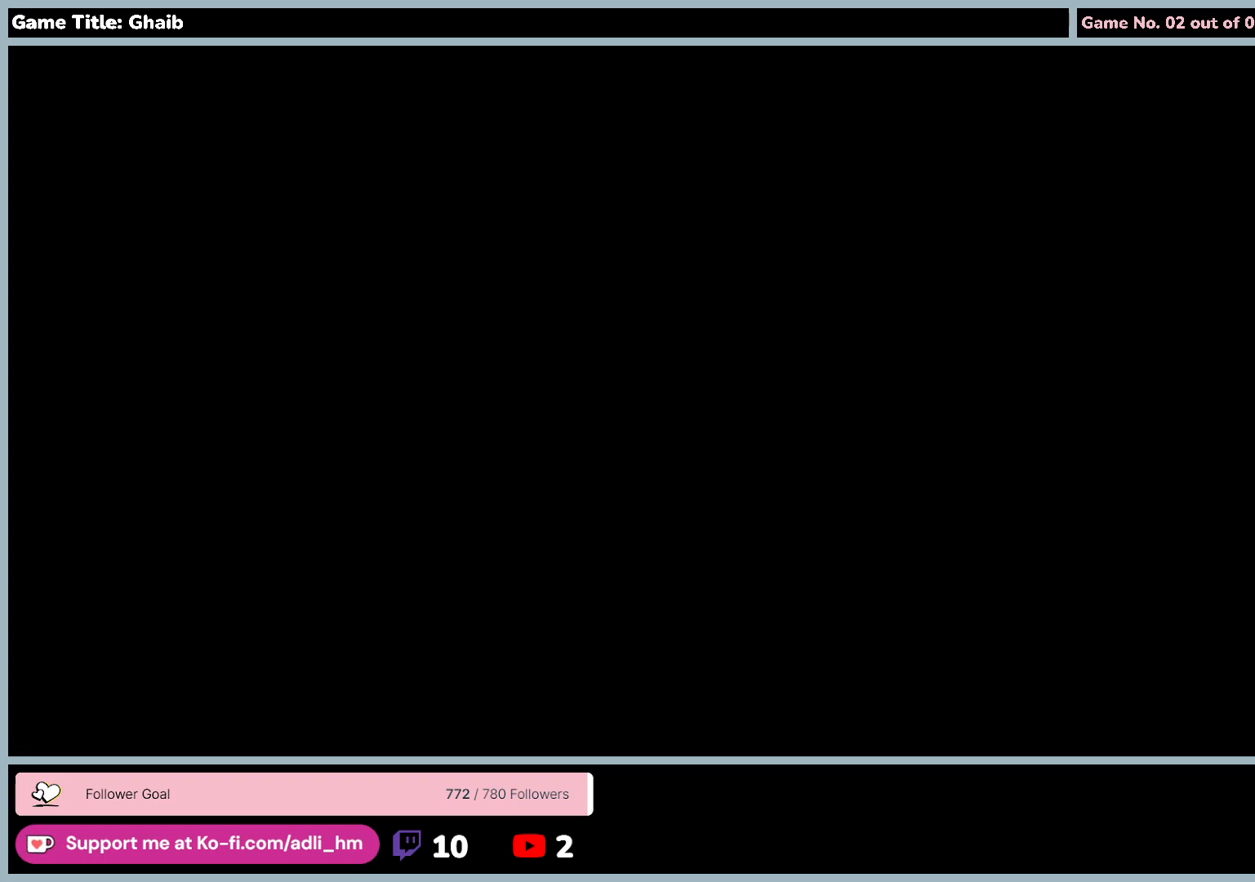
{"keys": [], "mouse": [], "events": [[83, "mouse_left", "down"], [400, "mouse_left", "up"]]}
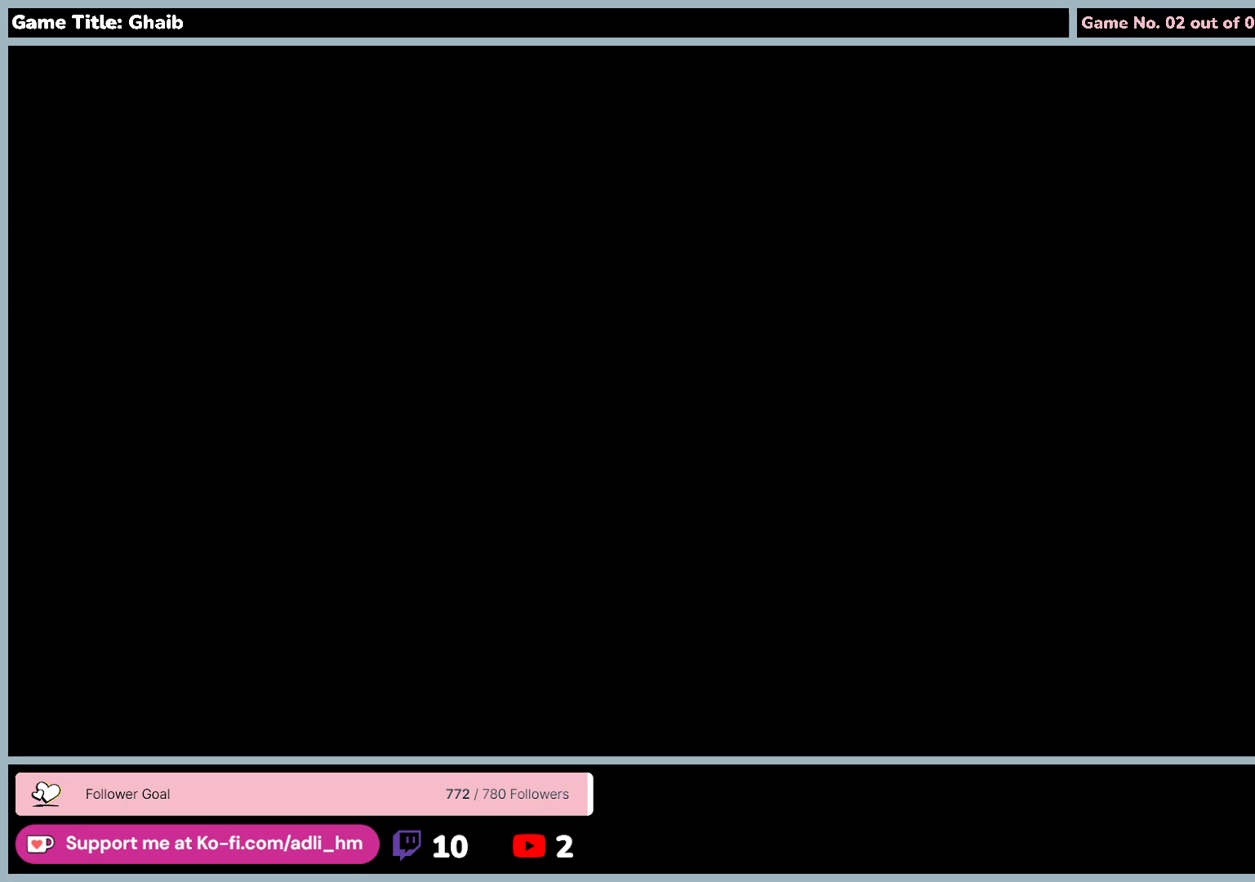
{"keys": [], "mouse": [], "events": []}
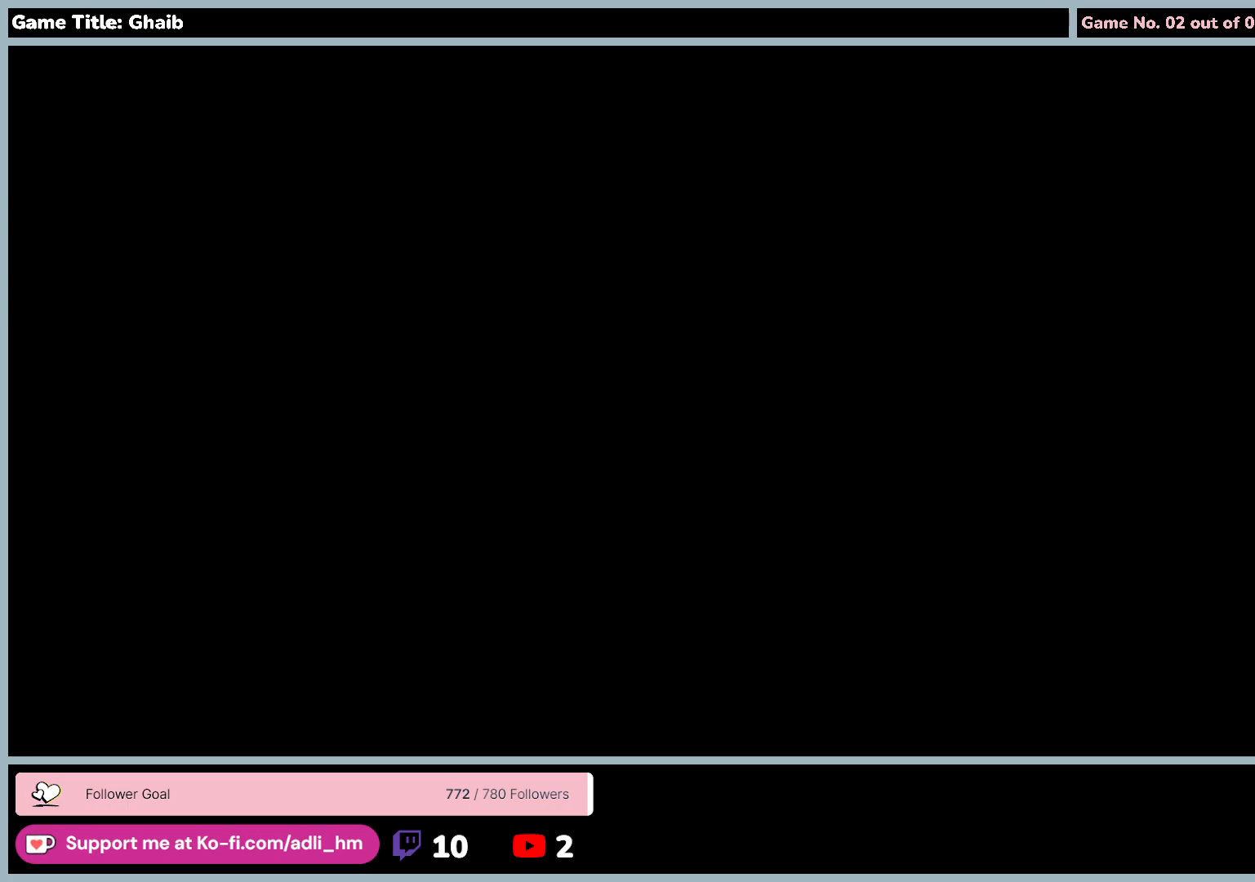
{"keys": [], "mouse": [], "events": []}
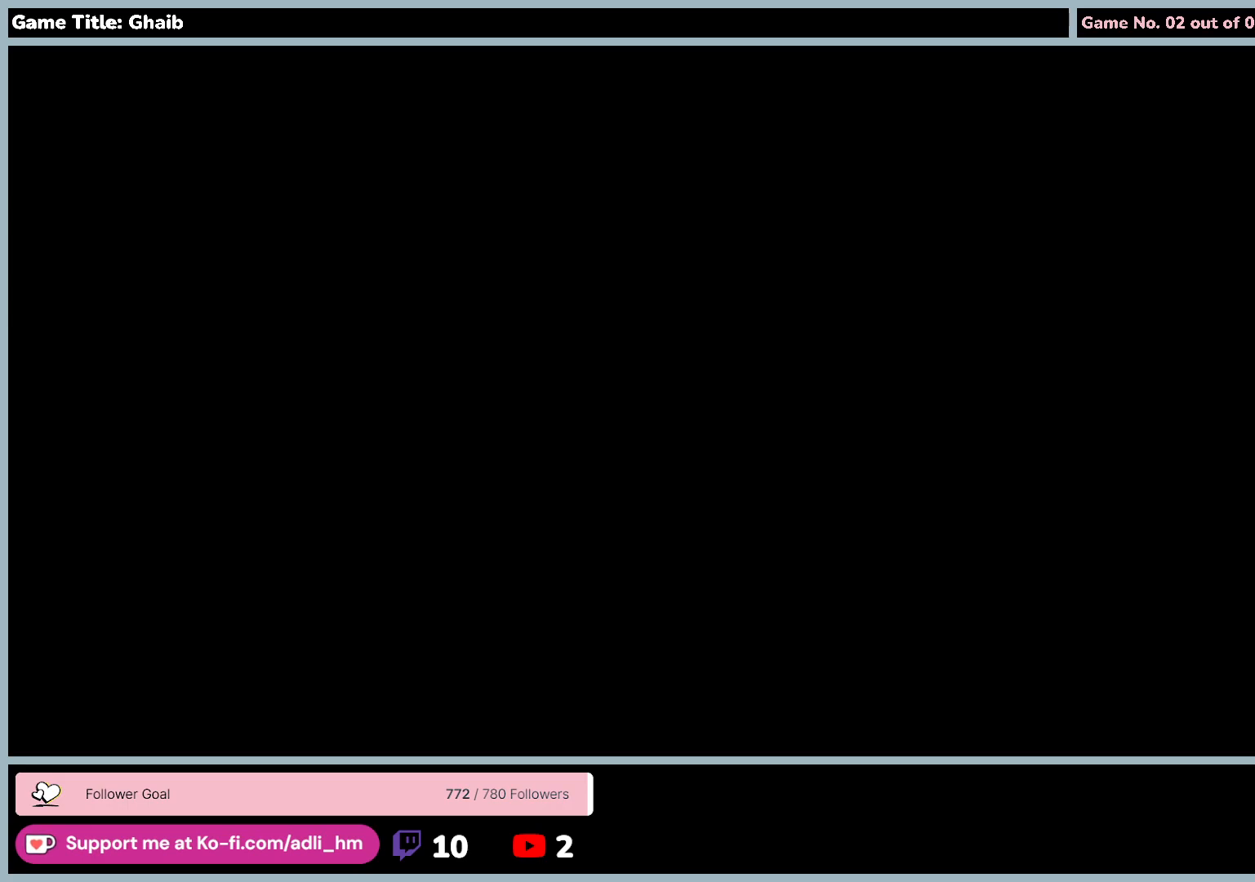
{"keys": [], "mouse": [], "events": []}
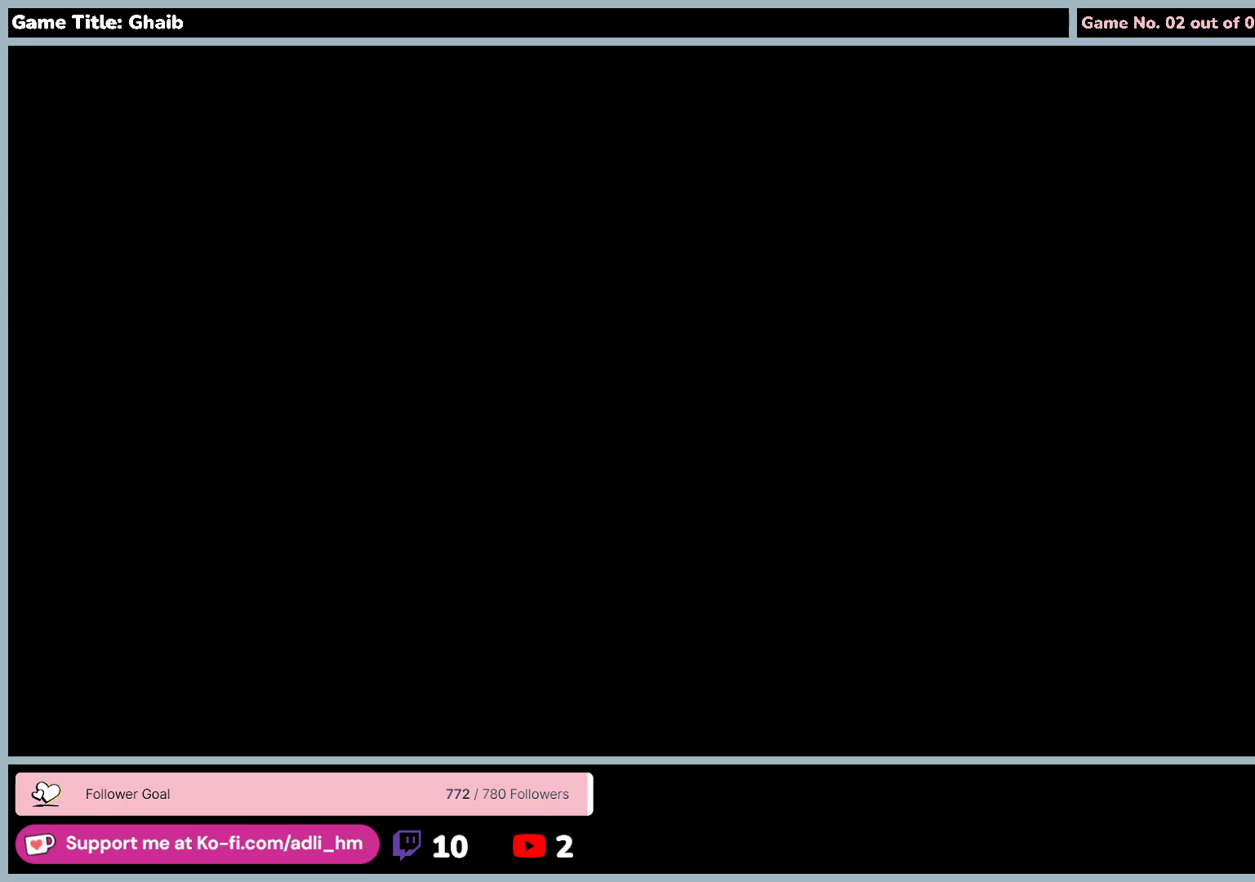
{"keys": [], "mouse": [], "events": [[117, "mouse_left", "down"], [433, "mouse_left", "up"]]}
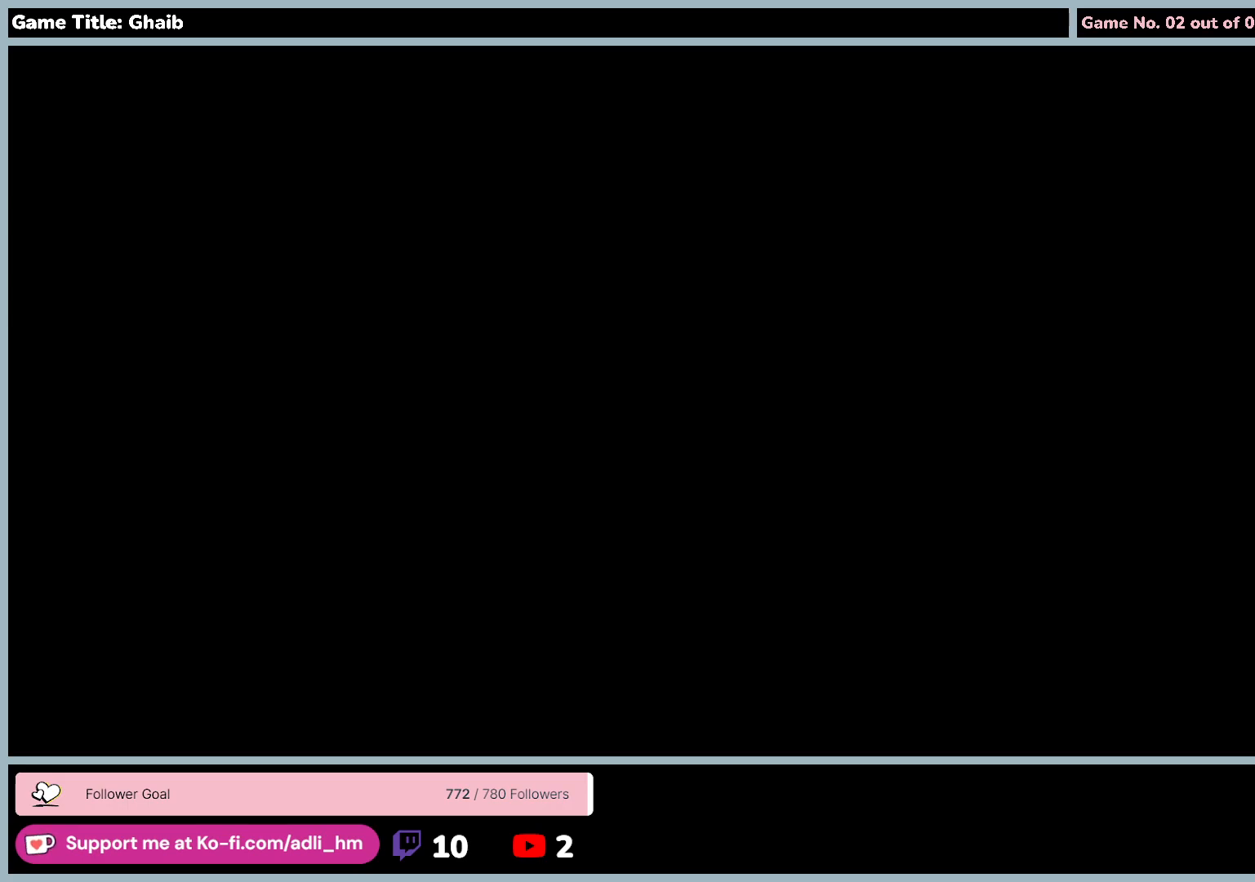
{"keys": [], "mouse": [], "events": []}
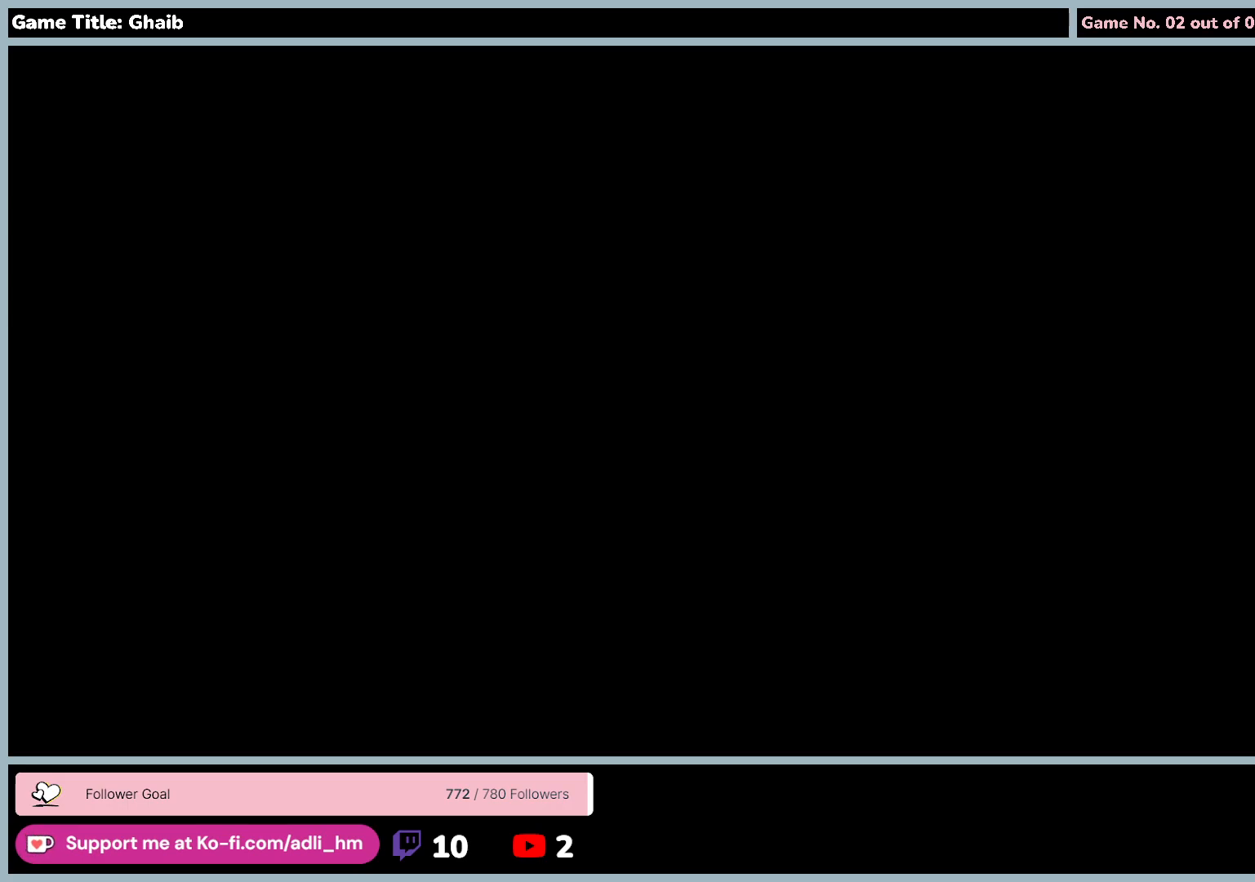
{"keys": [], "mouse": [], "events": []}
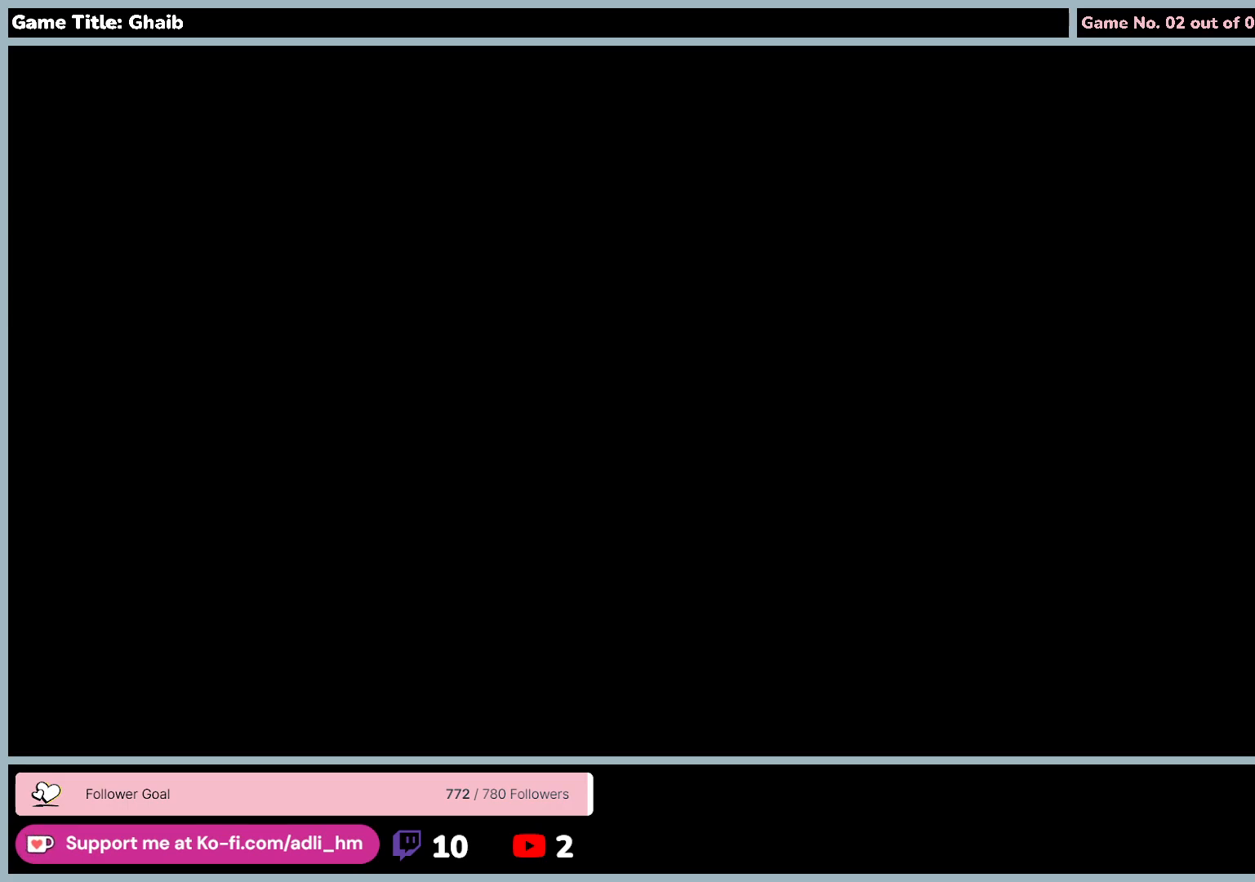
{"keys": [], "mouse": [], "events": []}
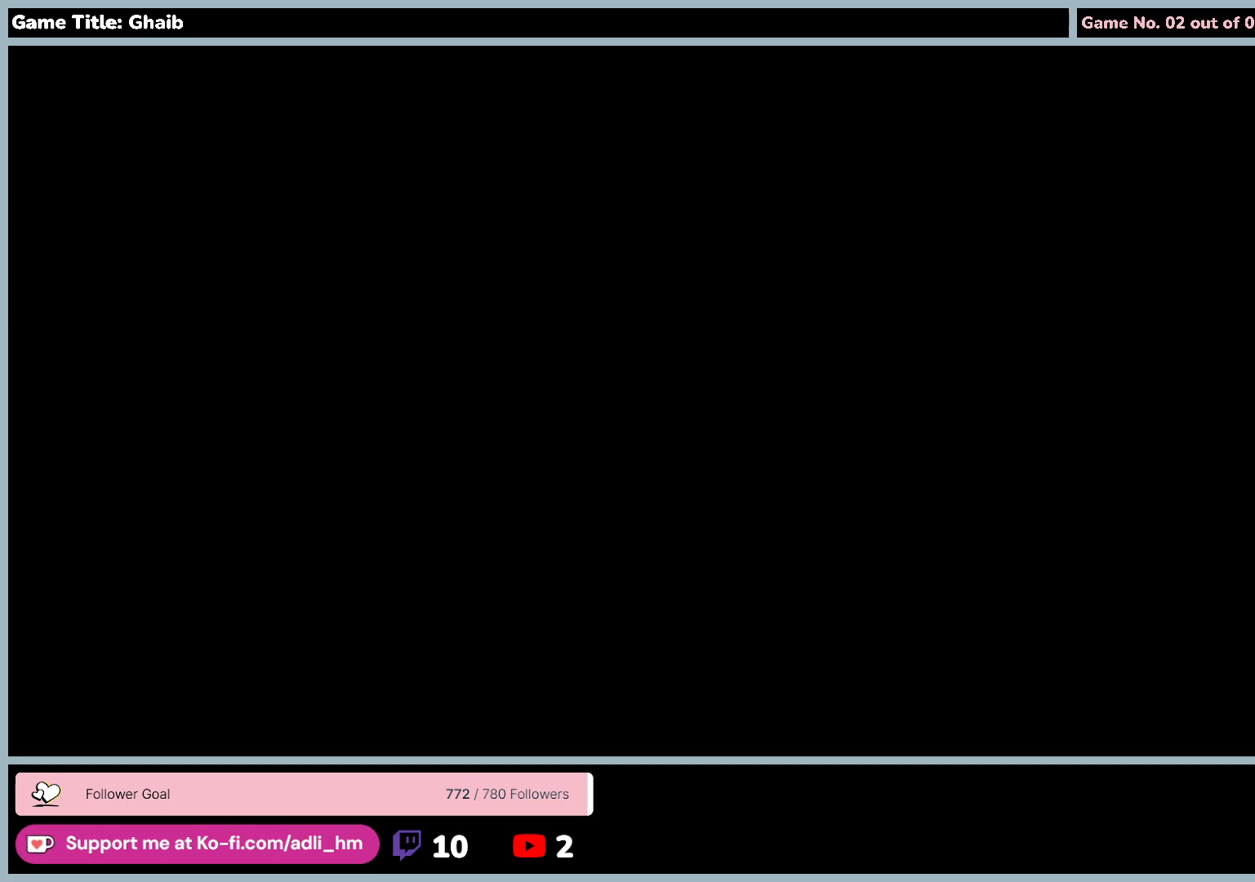
{"keys": [], "mouse": [], "events": []}
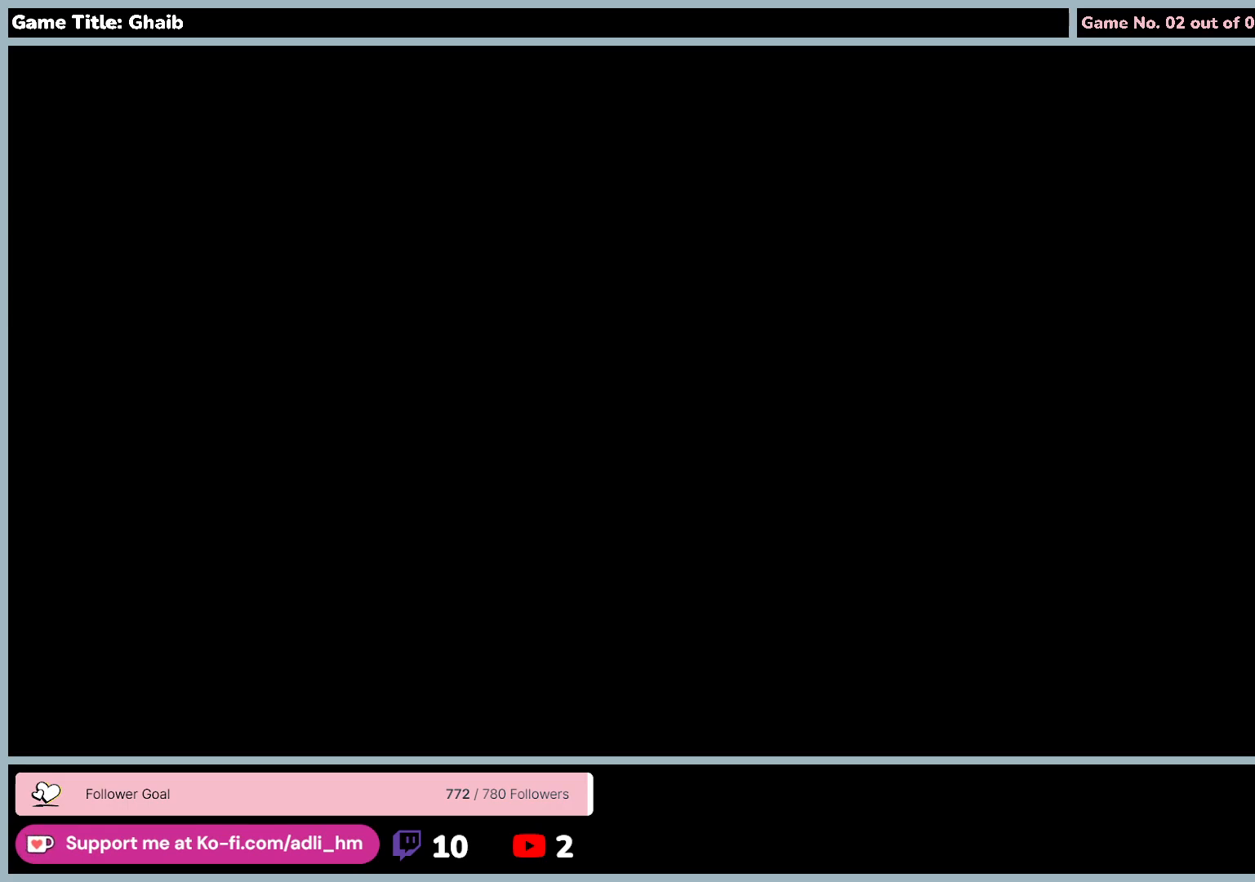
{"keys": [], "mouse": [], "events": []}
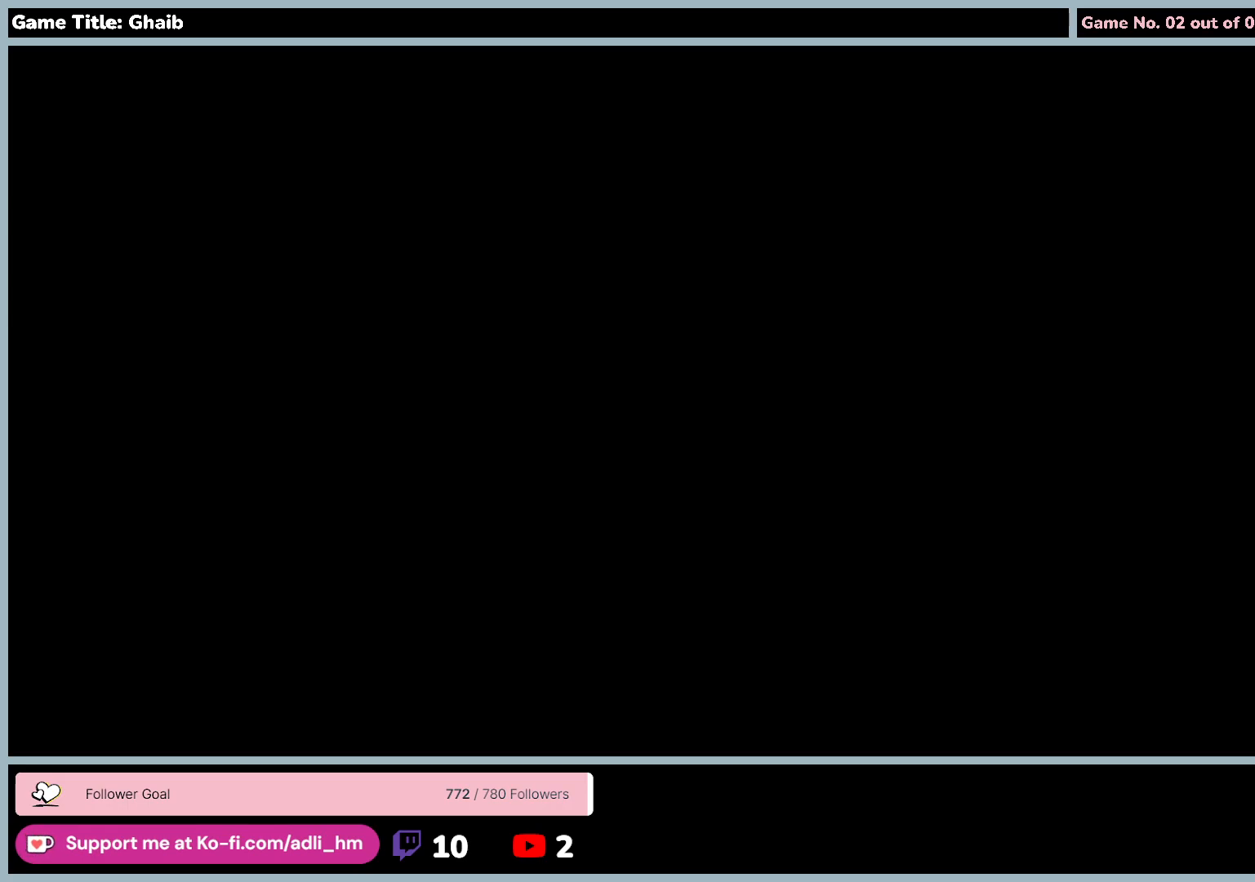
{"keys": [], "mouse": ["left"], "events": [[433, "mouse_left", "down"]]}
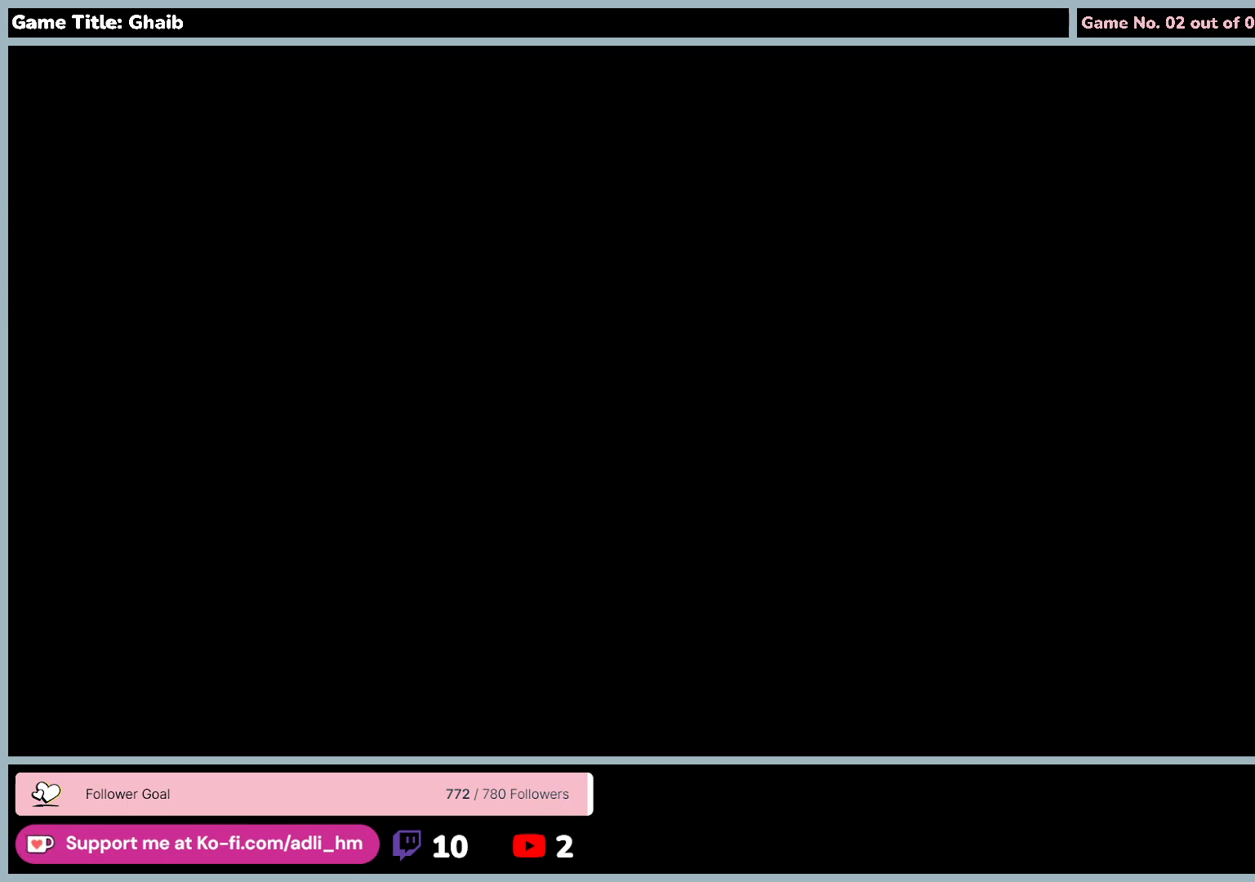
{"keys": [], "mouse": [], "events": [[267, "mouse_left", "up"]]}
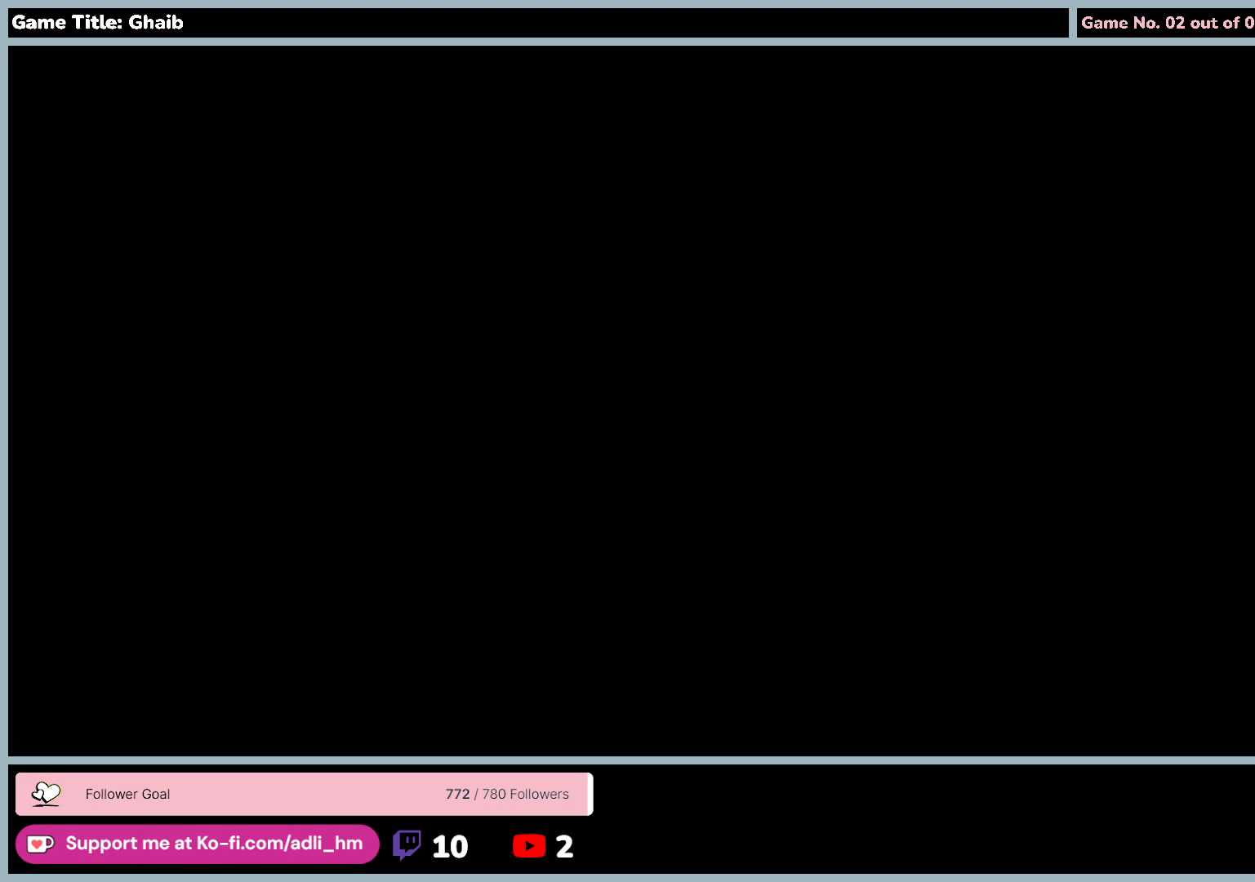
{"keys": [], "mouse": [], "events": []}
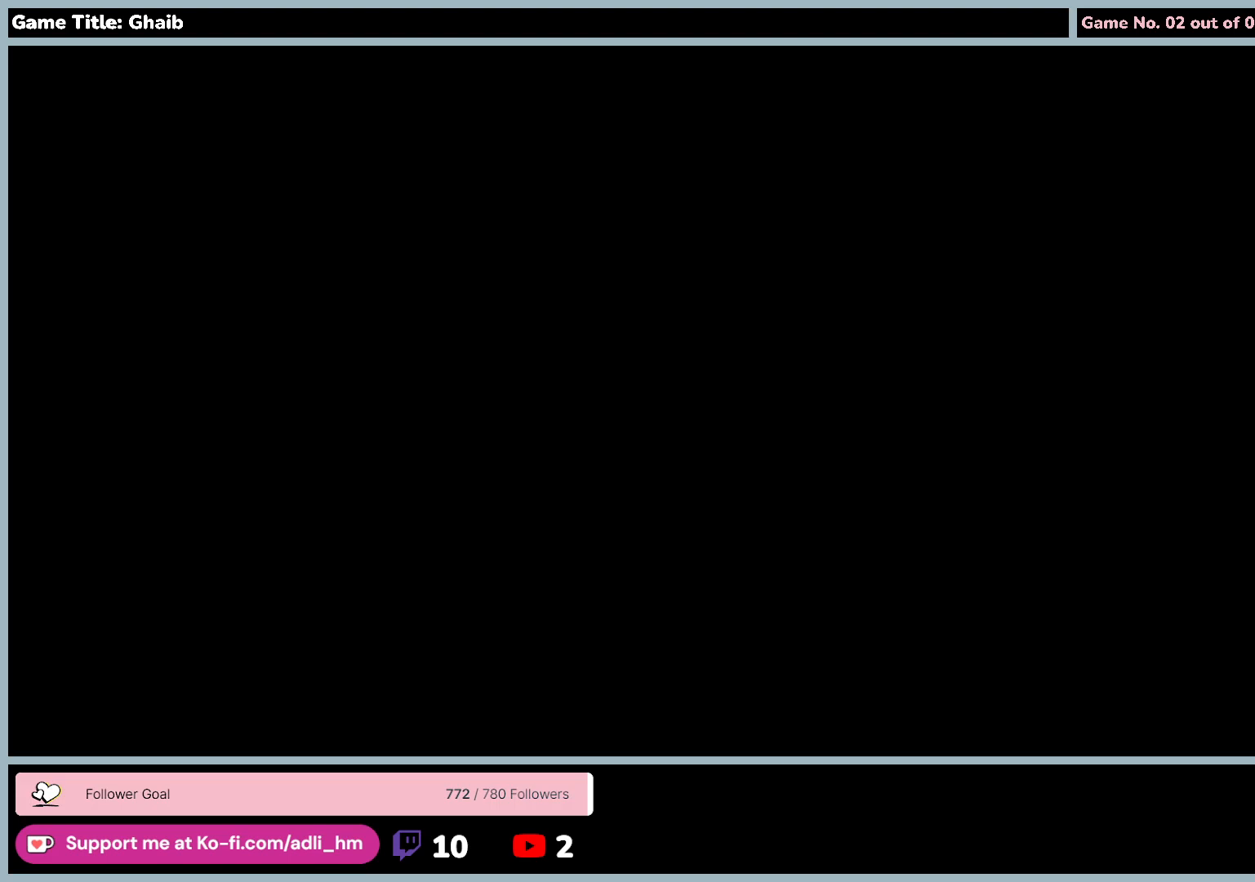
{"keys": [], "mouse": [], "events": []}
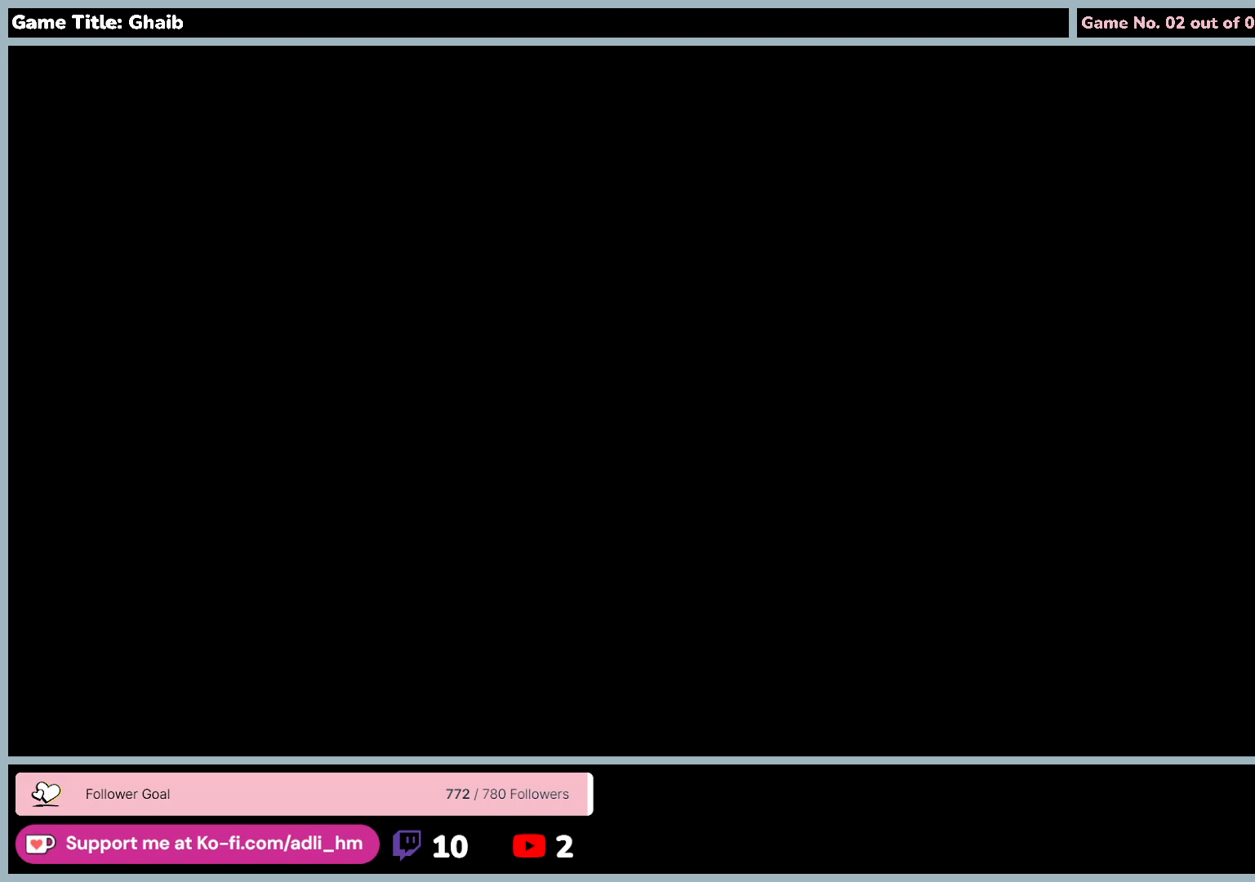
{"keys": [], "mouse": ["left"], "events": [[333, "mouse_left", "down"]]}
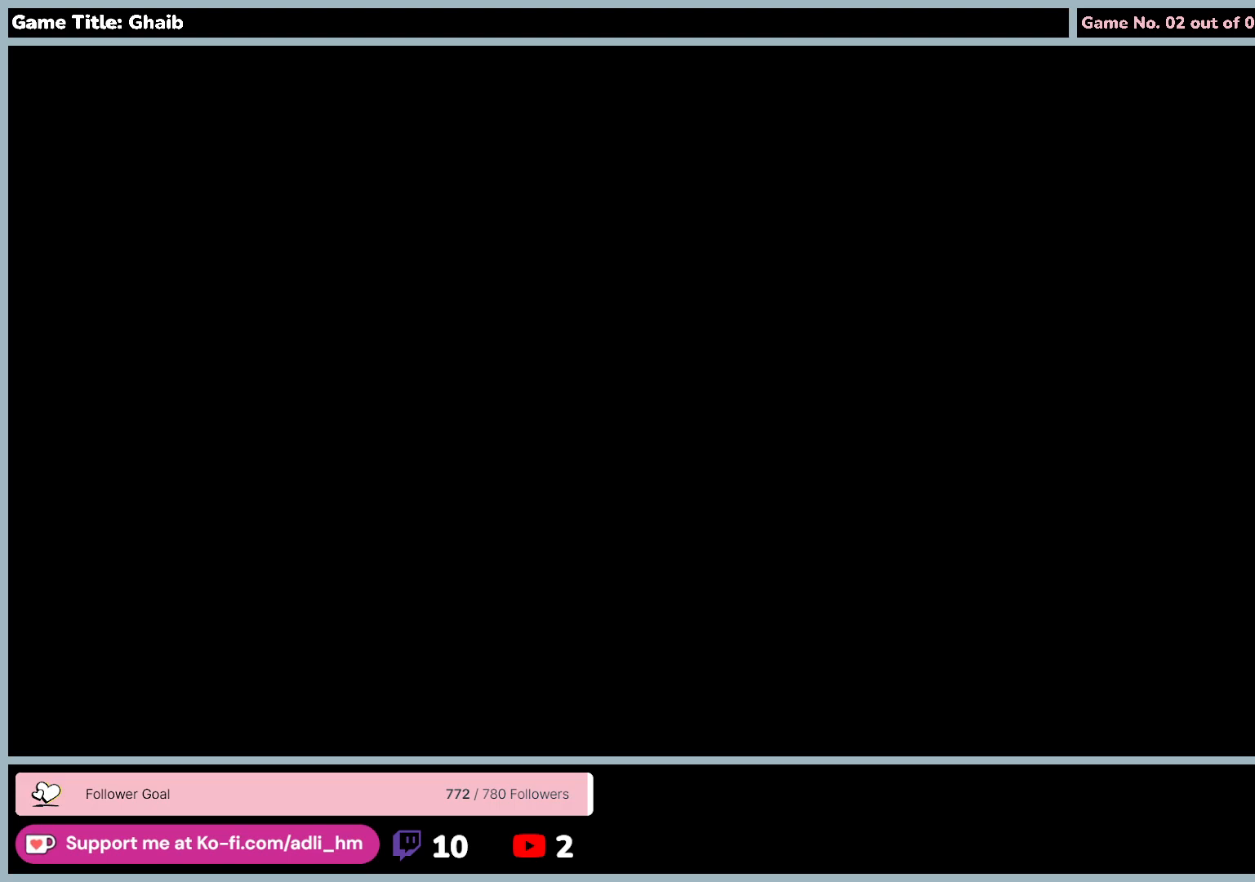
{"keys": [], "mouse": [], "events": [[100, "mouse_left", "up"]]}
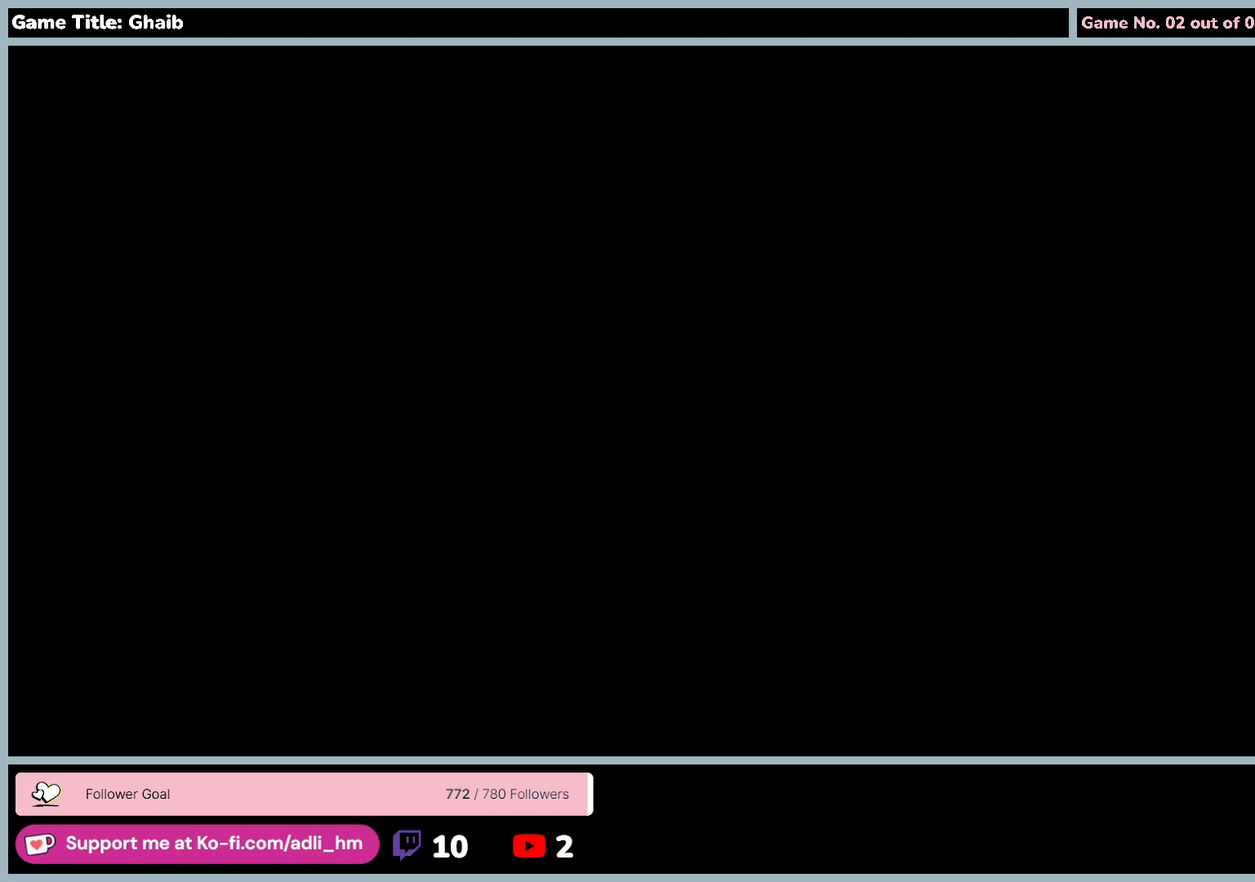
{"keys": [], "mouse": [], "events": []}
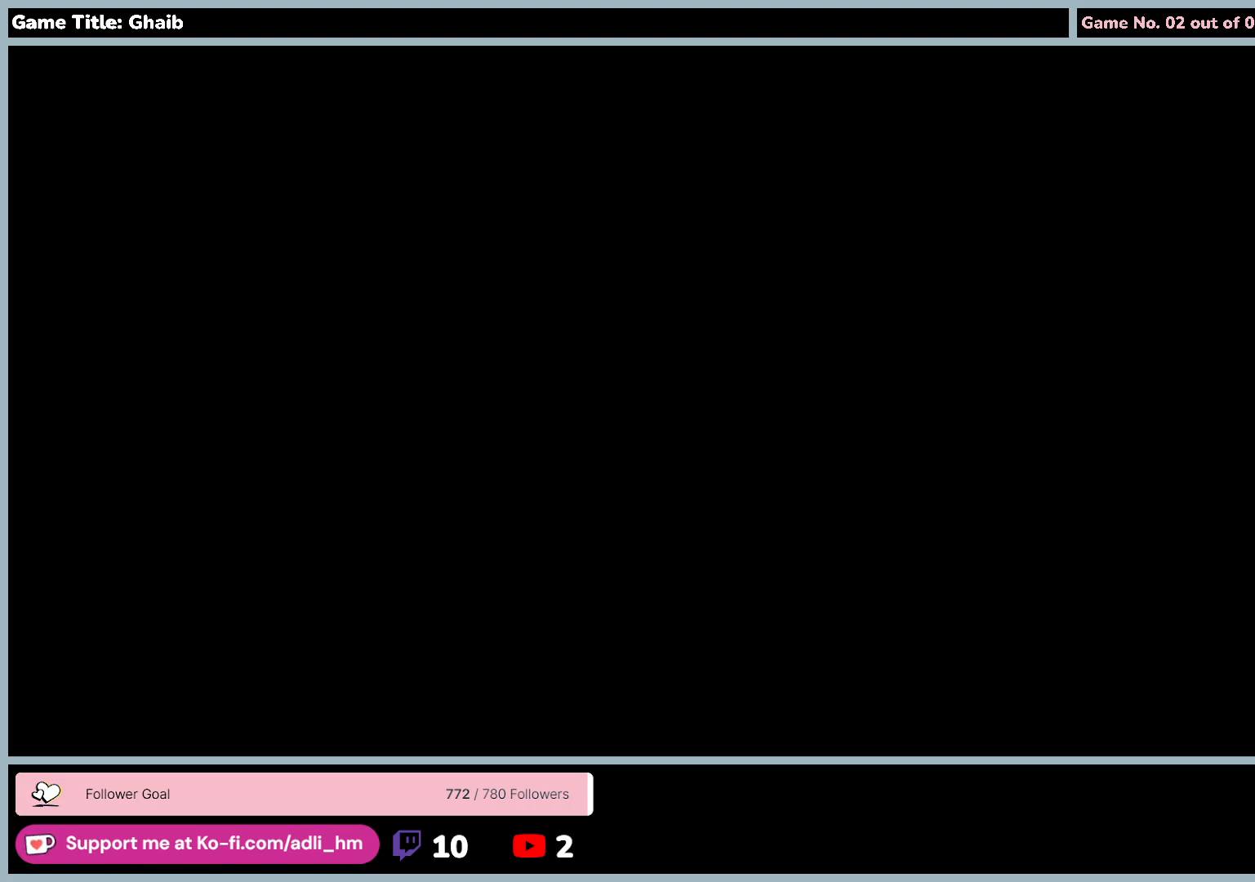
{"keys": [], "mouse": [], "events": []}
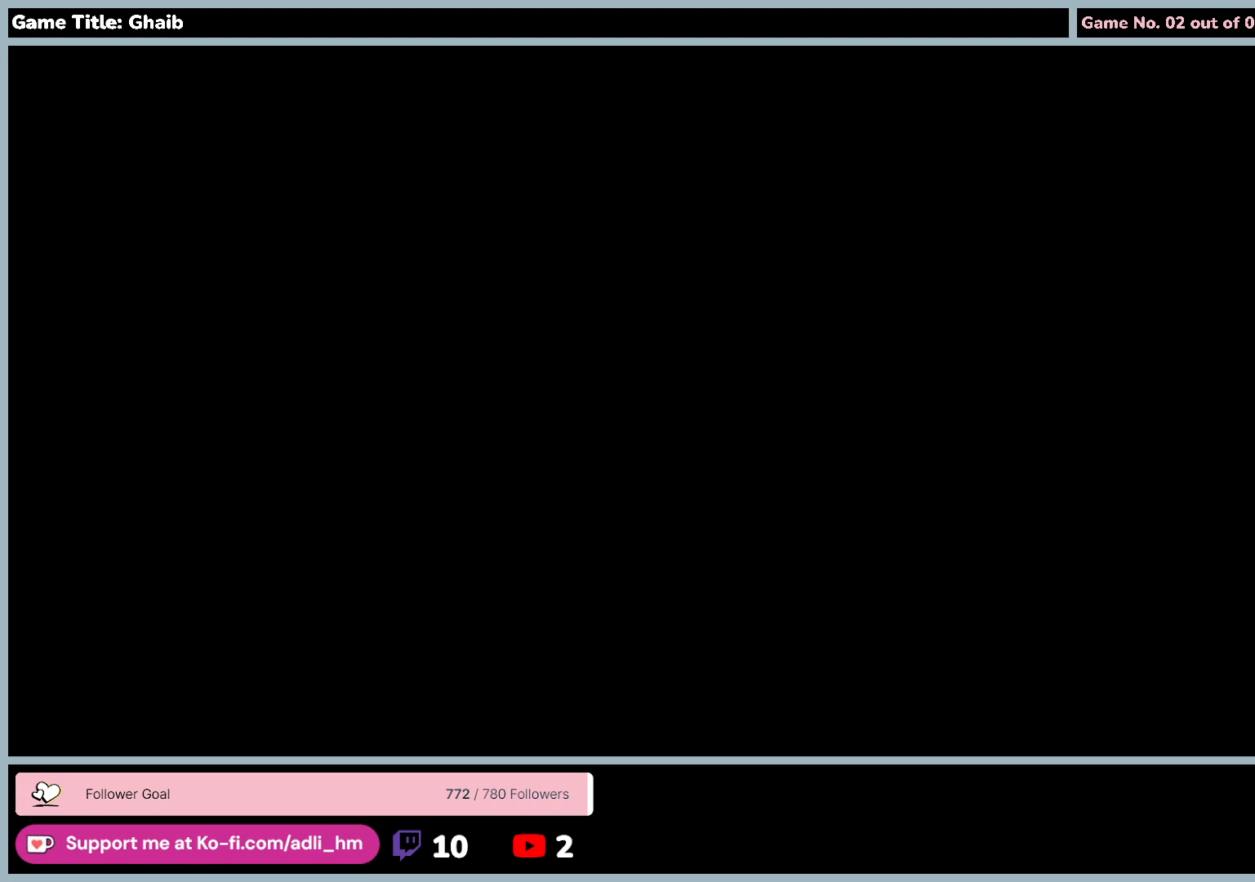
{"keys": [], "mouse": [], "events": []}
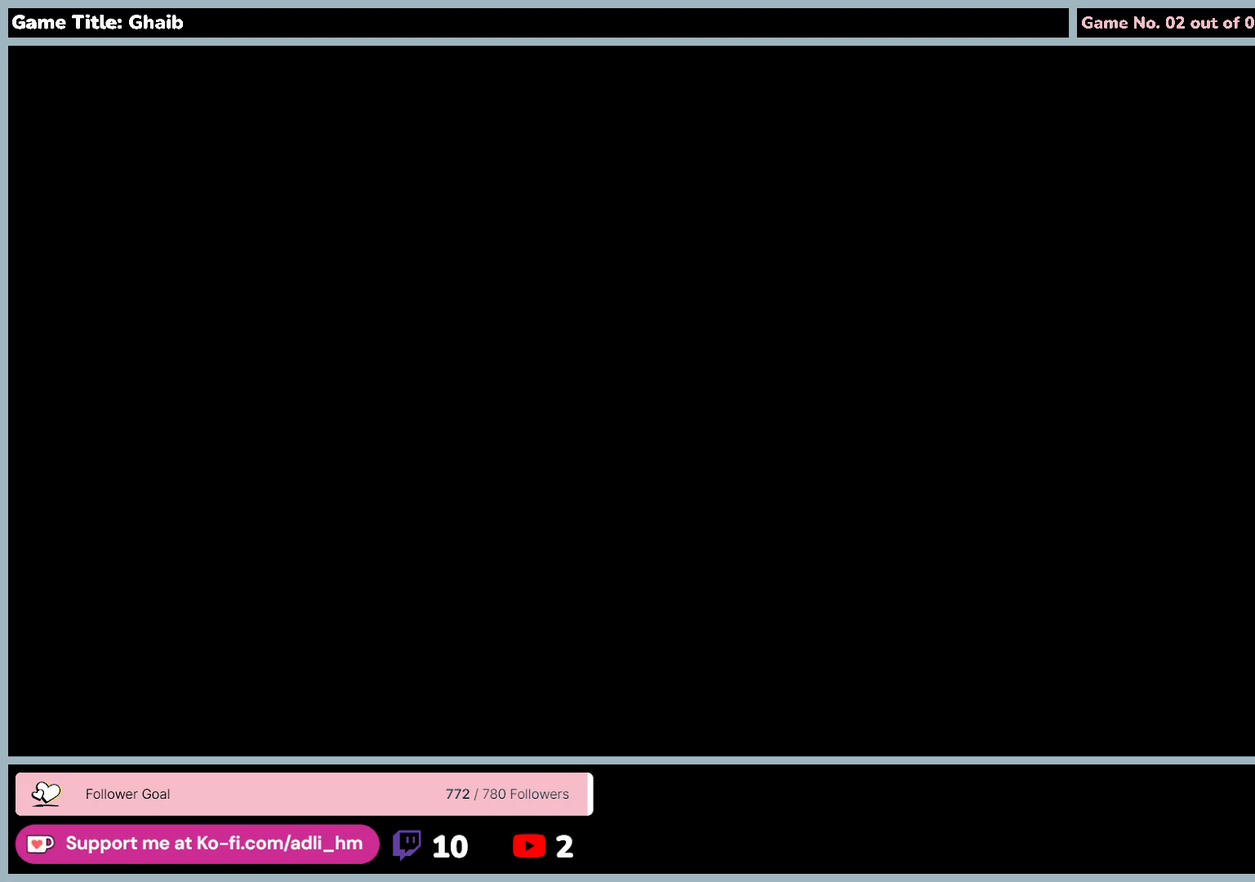
{"keys": [], "mouse": [], "events": []}